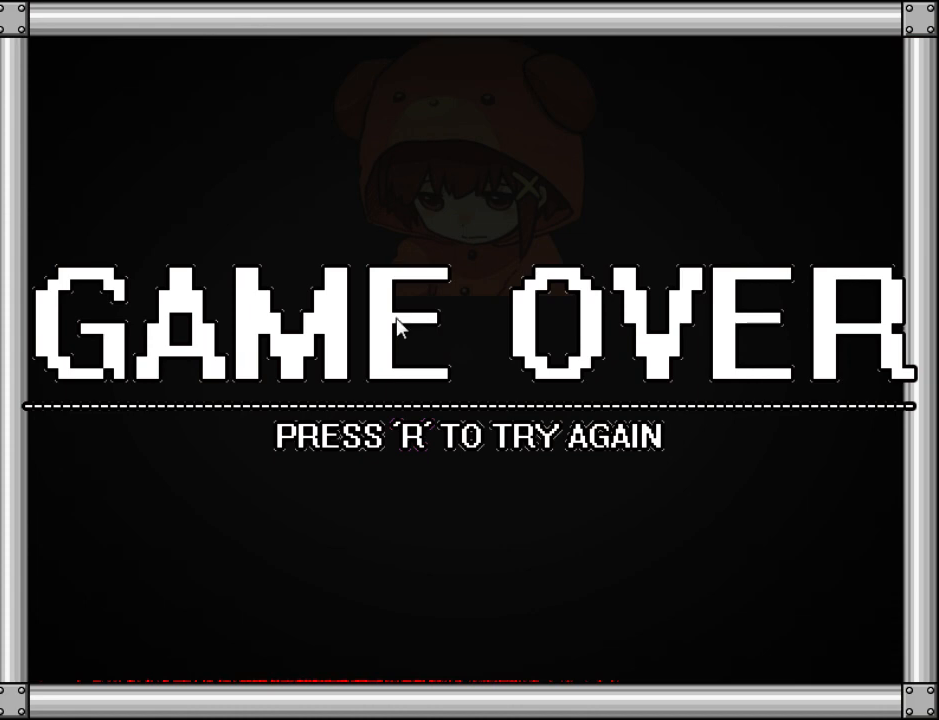
Gameplay with keyboard; each line is a JSON object with the keys held at the frame after it. "events" lists presses ("down") and releases ("up") of "down", "left", "r", "right", "up" and "z" between this image and that frame as [ms after this image, input, new state], when the widget could be followed in between. No other keys are recorded. Mouse input is not recorded. Not read: other_keys.
{"keys": [], "events": [[80, "r", "down"], [220, "r", "up"]]}
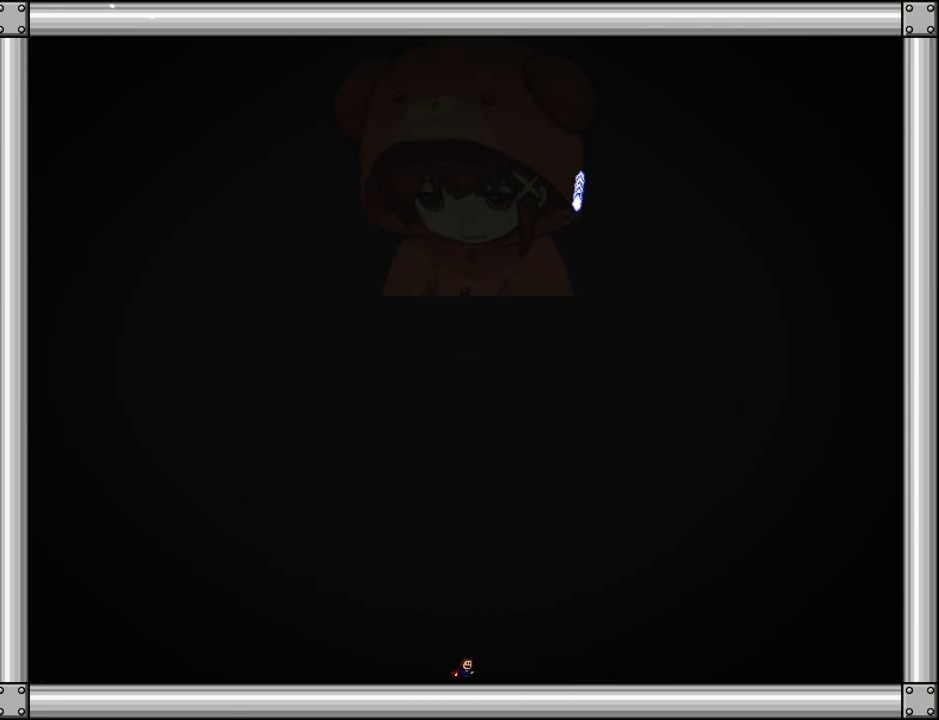
{"keys": ["z"], "events": [[340, "z", "down"], [380, "z", "up"], [460, "z", "down"]]}
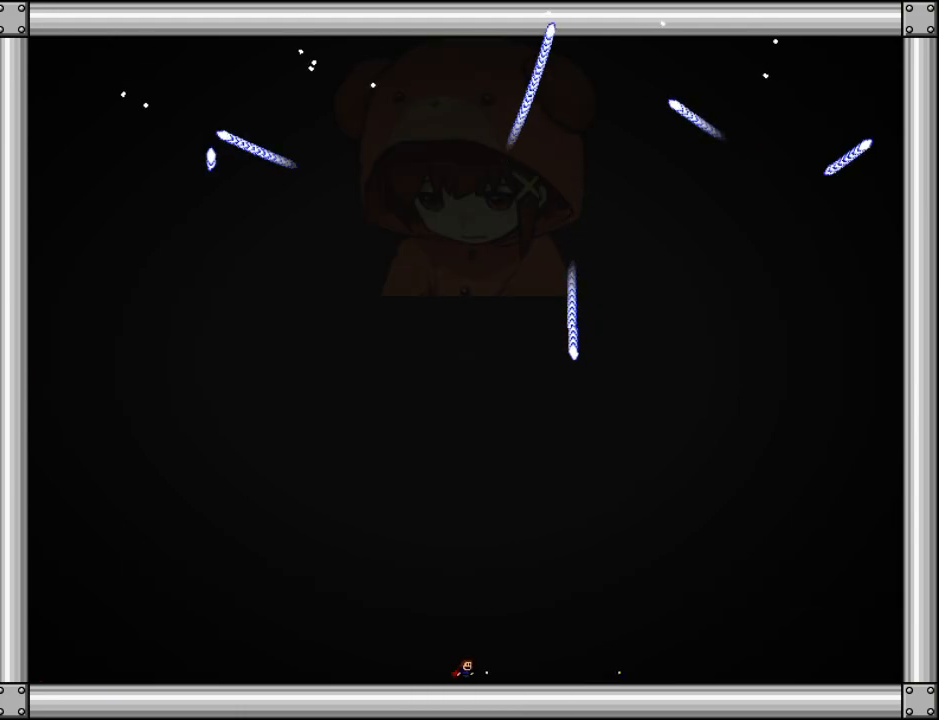
{"keys": ["down", "left"], "events": [[60, "z", "up"], [100, "left", "down"], [420, "down", "down"]]}
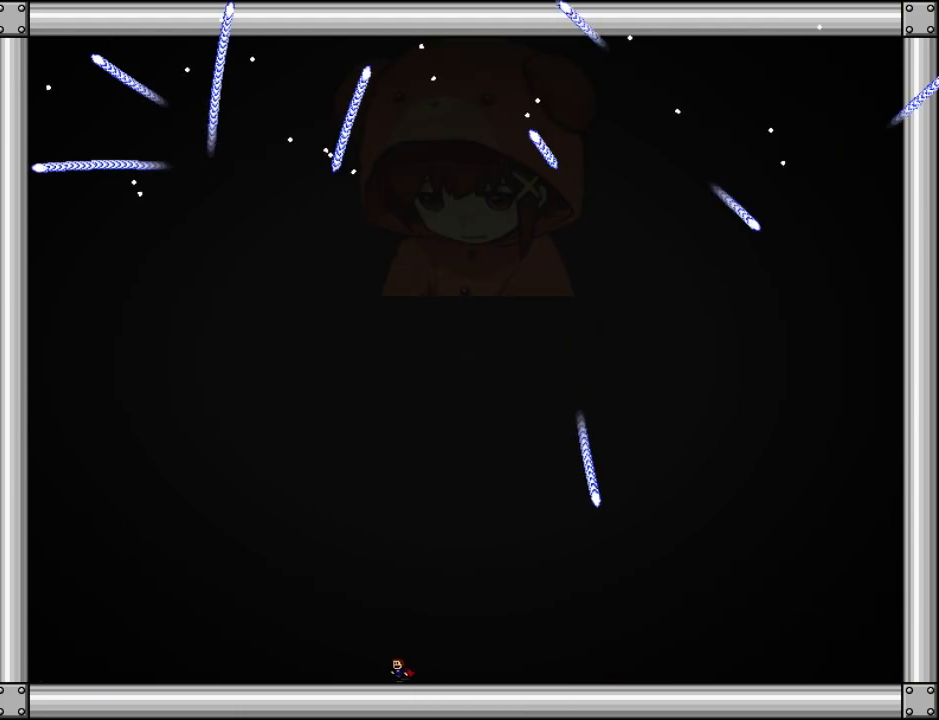
{"keys": ["down", "left"], "events": []}
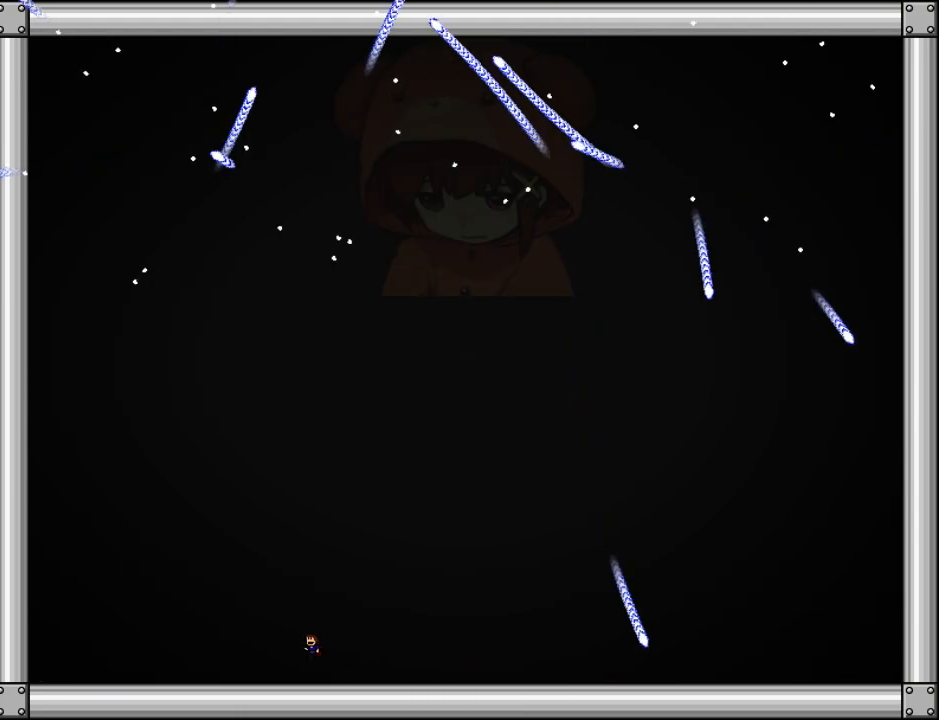
{"keys": ["down", "left"], "events": []}
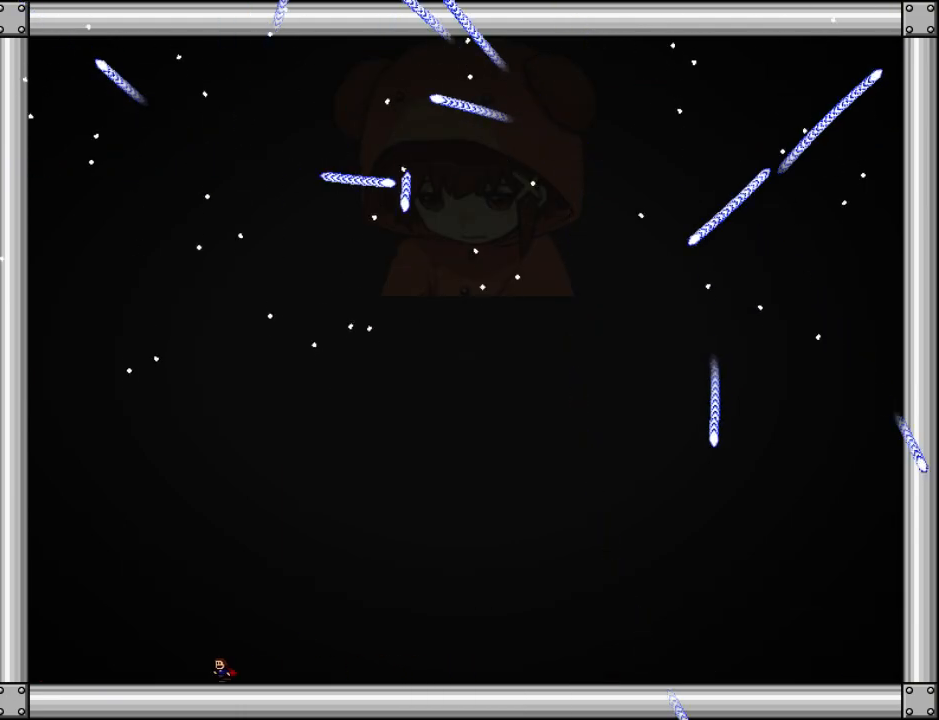
{"keys": ["down", "left"], "events": []}
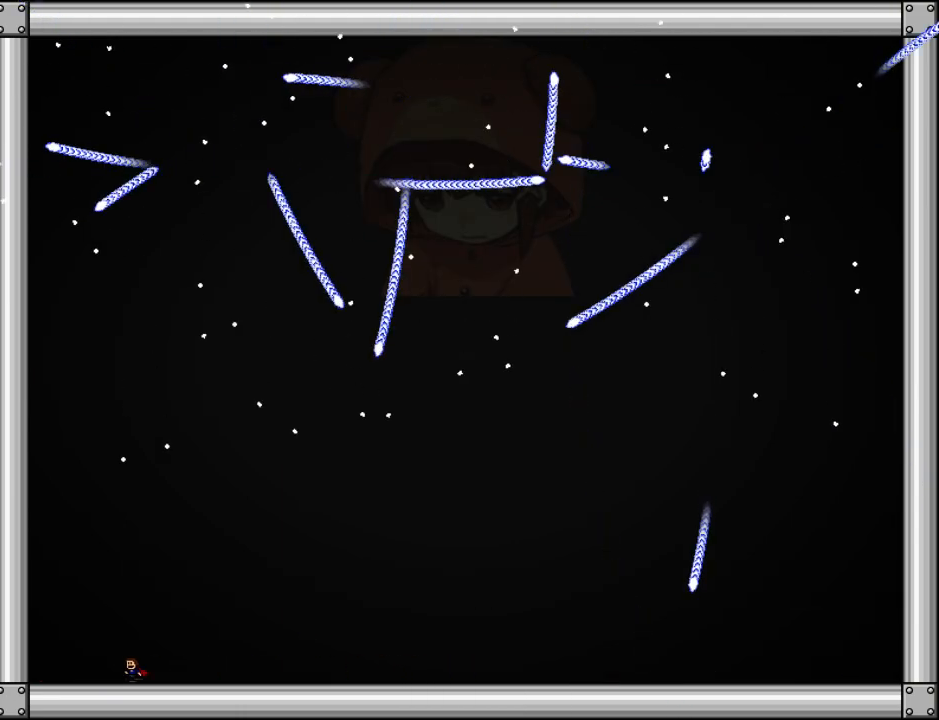
{"keys": ["down", "right"], "events": [[80, "right", "down"], [180, "left", "up"]]}
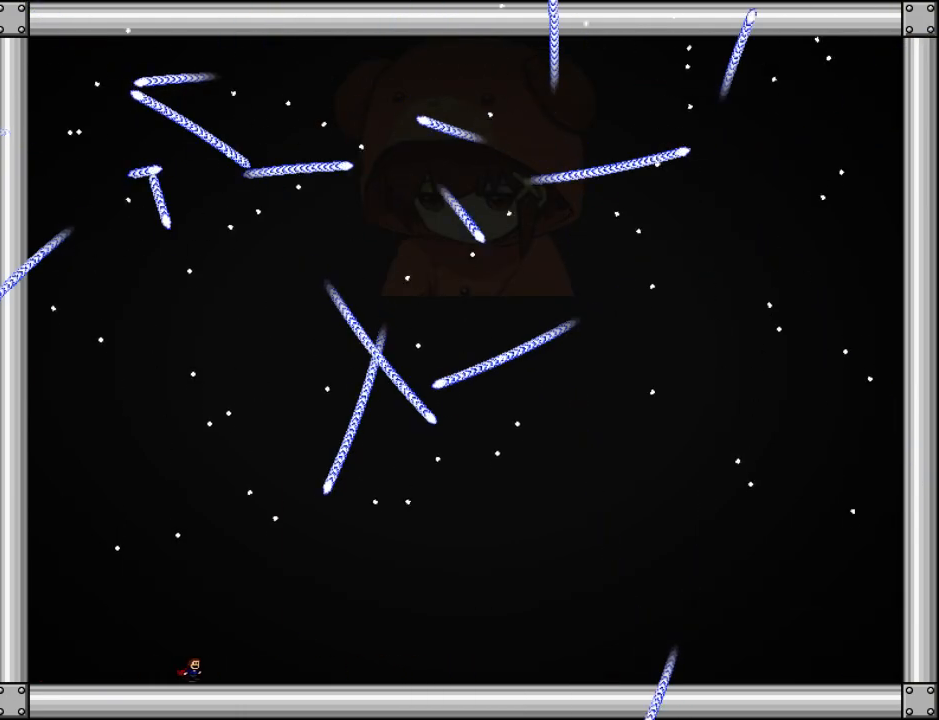
{"keys": ["down", "left"], "events": [[40, "right", "up"], [80, "left", "down"], [220, "left", "up"], [260, "left", "down"], [360, "left", "up"], [460, "left", "down"]]}
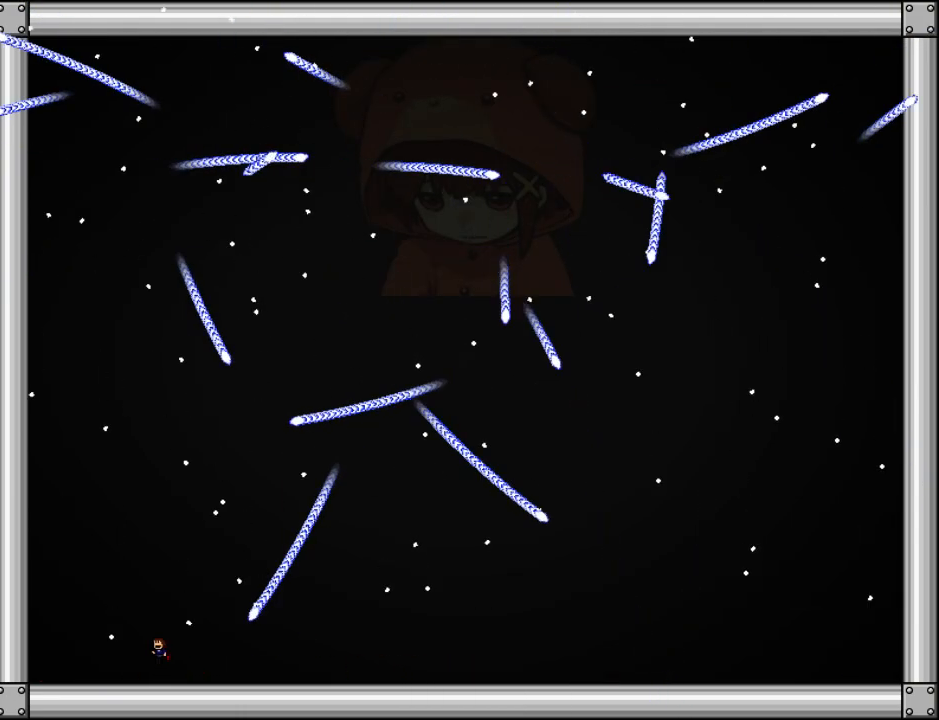
{"keys": ["down", "left"], "events": [[80, "left", "up"], [100, "left", "down"], [220, "left", "up"], [300, "left", "down"]]}
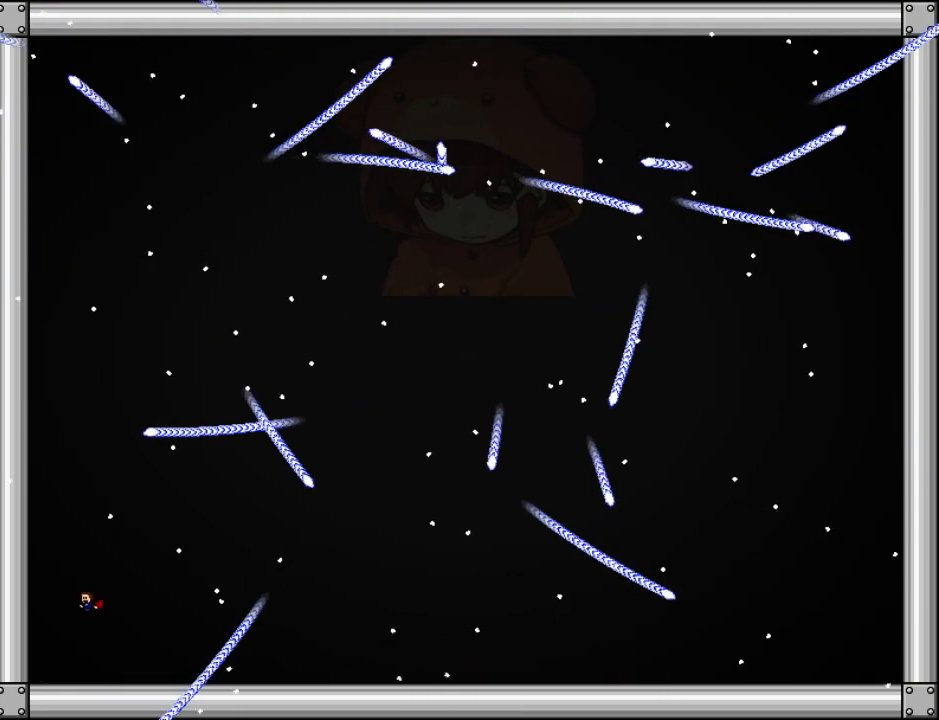
{"keys": ["left"], "events": [[160, "left", "up"], [220, "right", "down"], [260, "down", "up"], [360, "left", "down"], [360, "right", "up"]]}
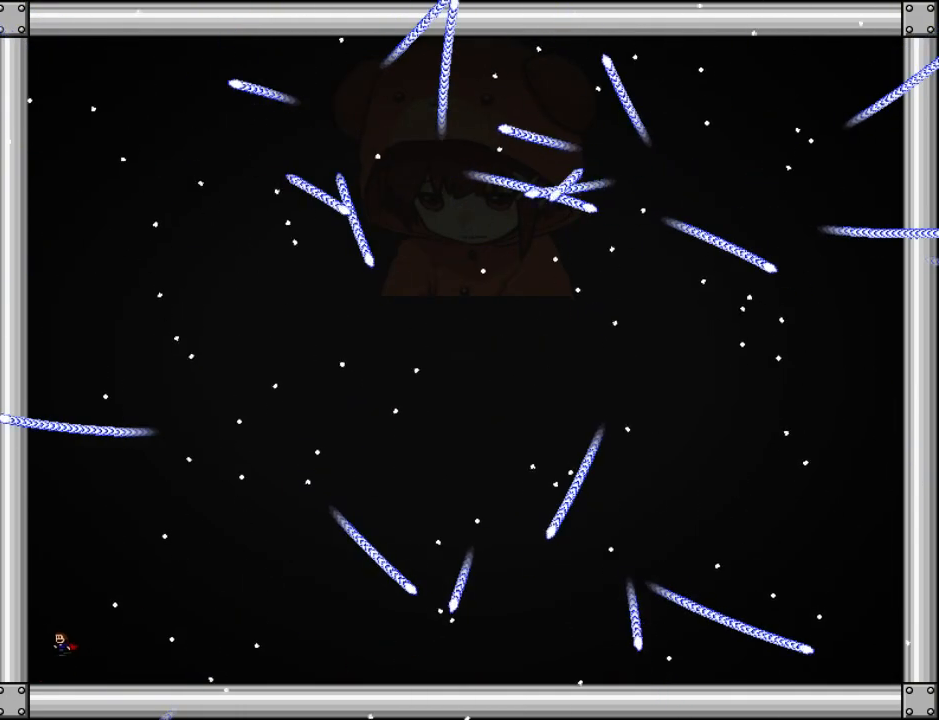
{"keys": ["right"], "events": [[20, "left", "up"], [160, "left", "down"], [280, "left", "up"], [320, "right", "down"]]}
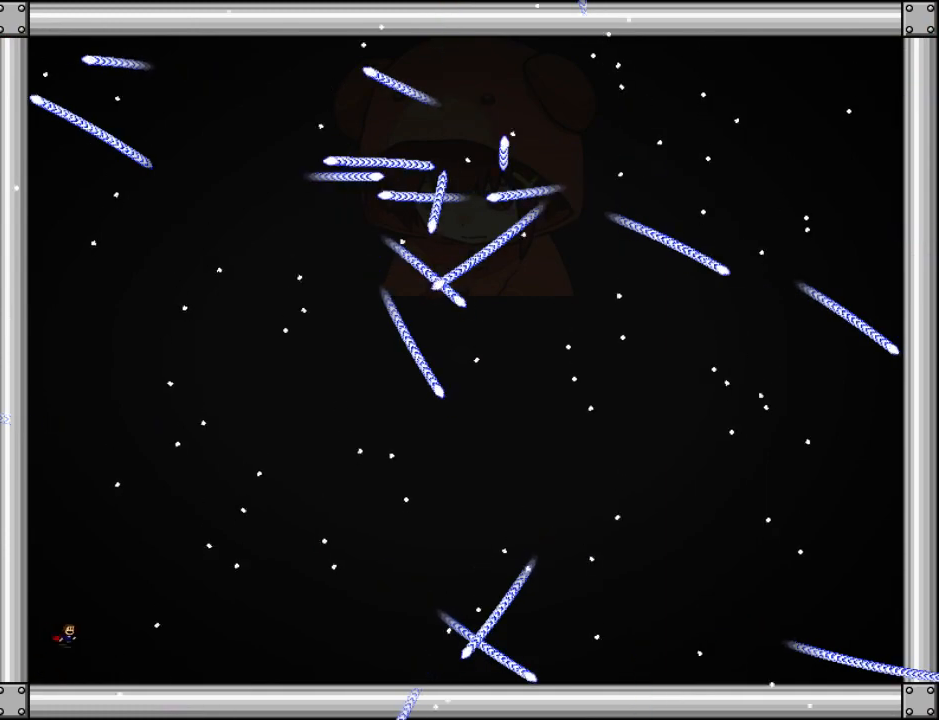
{"keys": ["right"], "events": [[80, "left", "down"], [80, "right", "up"], [220, "left", "up"], [460, "right", "down"]]}
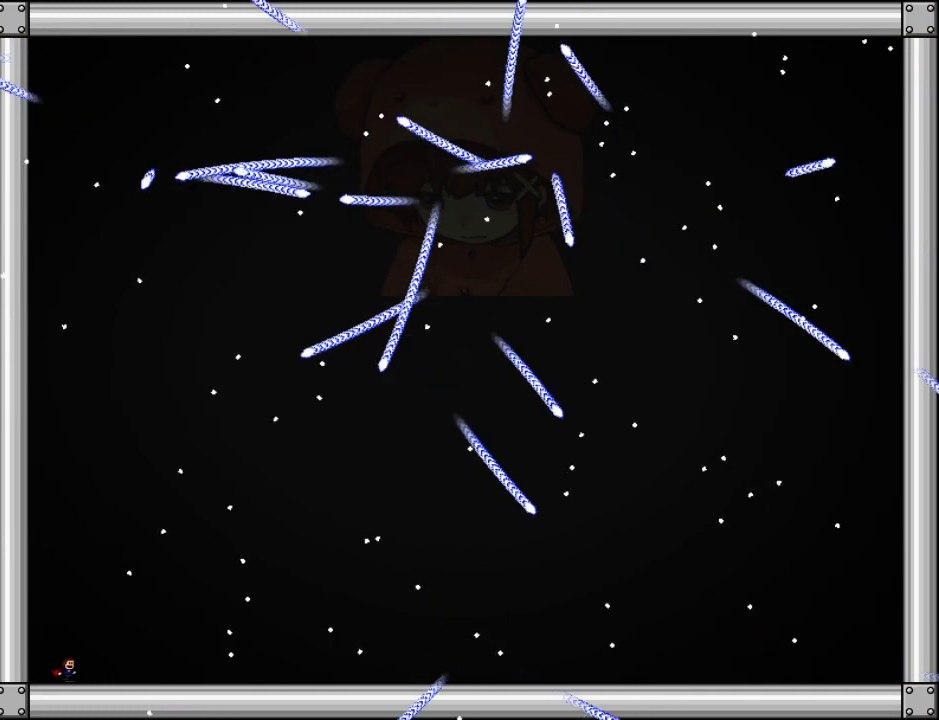
{"keys": ["right"], "events": [[140, "left", "down"], [140, "right", "up"], [280, "left", "up"], [380, "left", "down"], [500, "left", "up"], [500, "right", "down"]]}
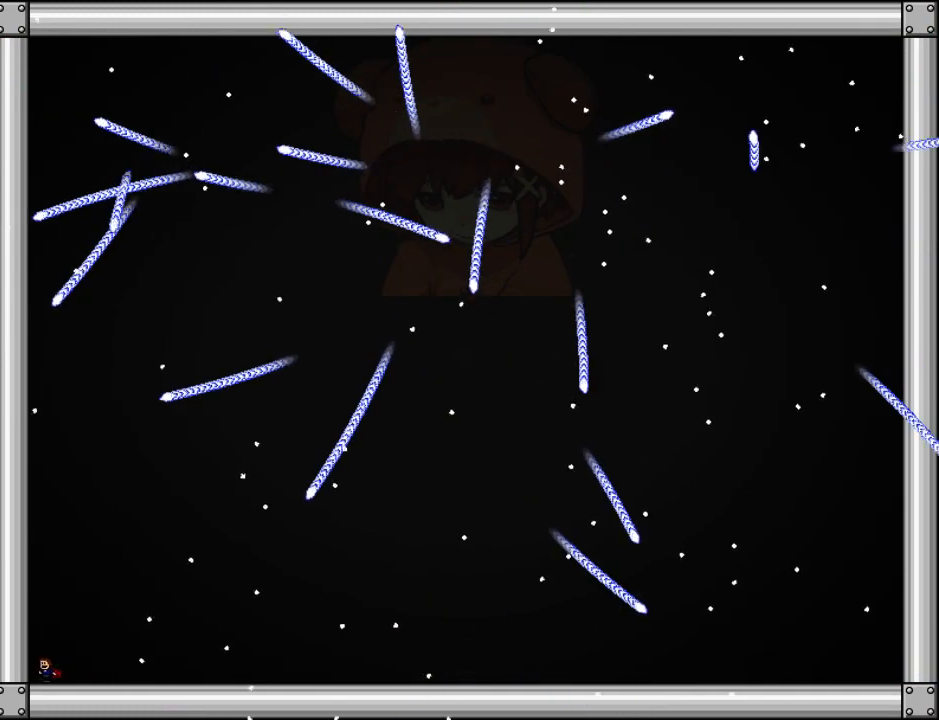
{"keys": ["left"], "events": [[280, "left", "down"], [300, "right", "up"], [380, "left", "up"], [460, "left", "down"]]}
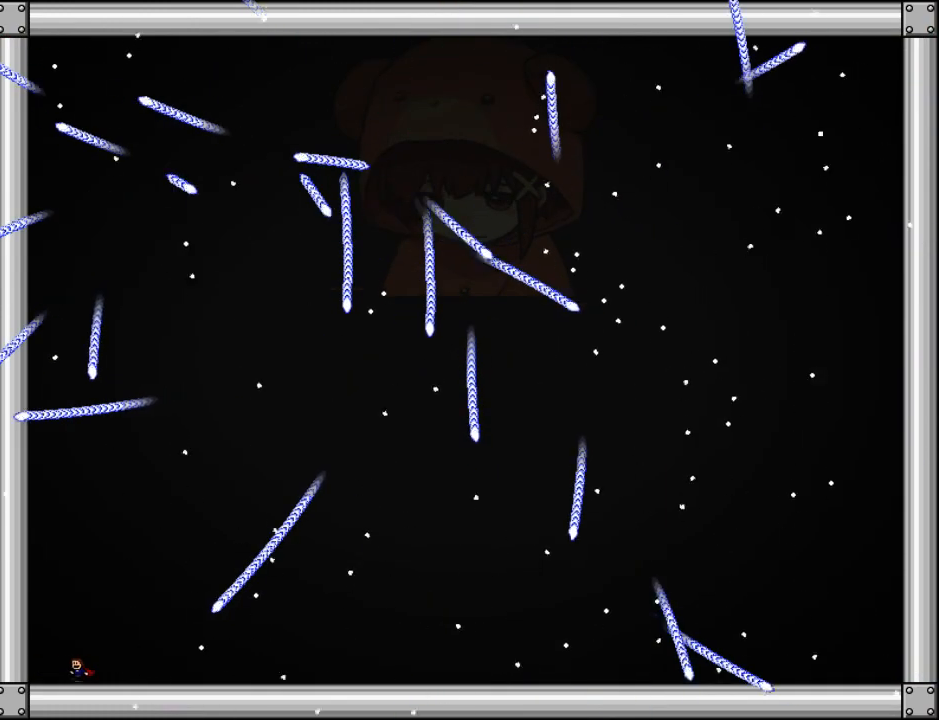
{"keys": ["left"], "events": [[80, "left", "up"], [100, "right", "down"], [220, "left", "down"], [240, "right", "up"], [340, "left", "up"], [400, "left", "down"]]}
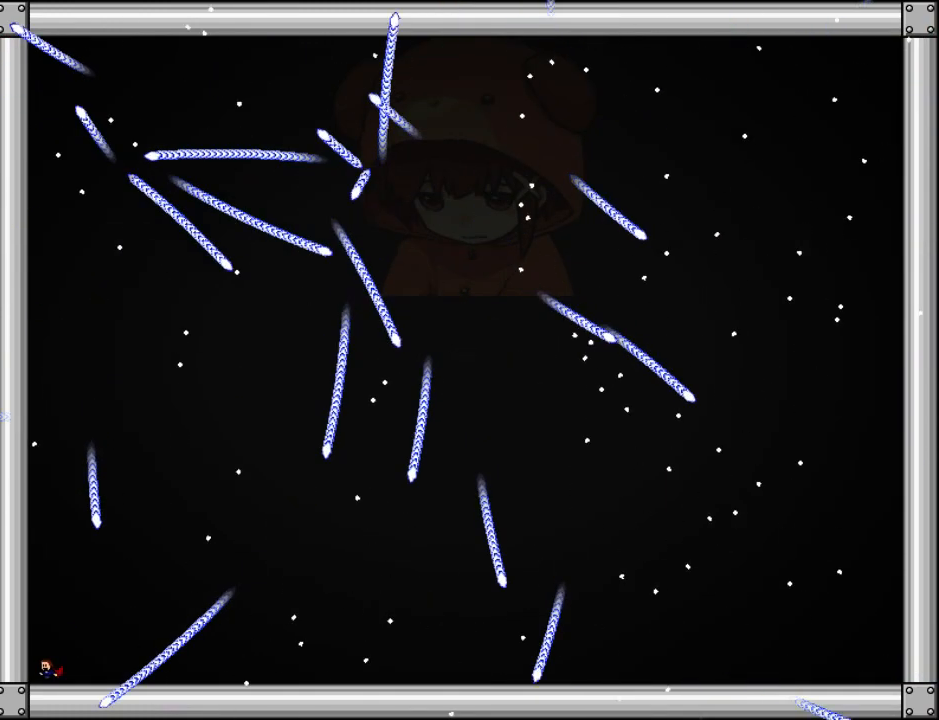
{"keys": ["right"], "events": [[20, "left", "up"], [200, "right", "down"], [280, "z", "down"], [320, "right", "up"], [360, "z", "up"], [480, "right", "down"]]}
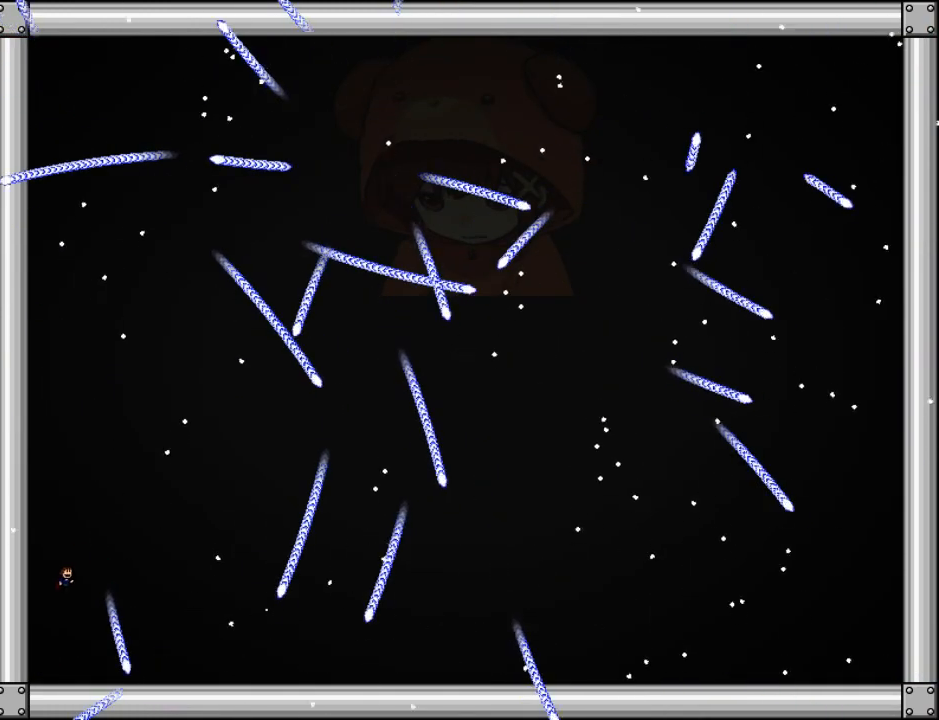
{"keys": ["z"], "events": [[140, "right", "up"], [200, "right", "down"], [200, "z", "down"], [260, "z", "up"], [340, "z", "down"], [500, "right", "up"]]}
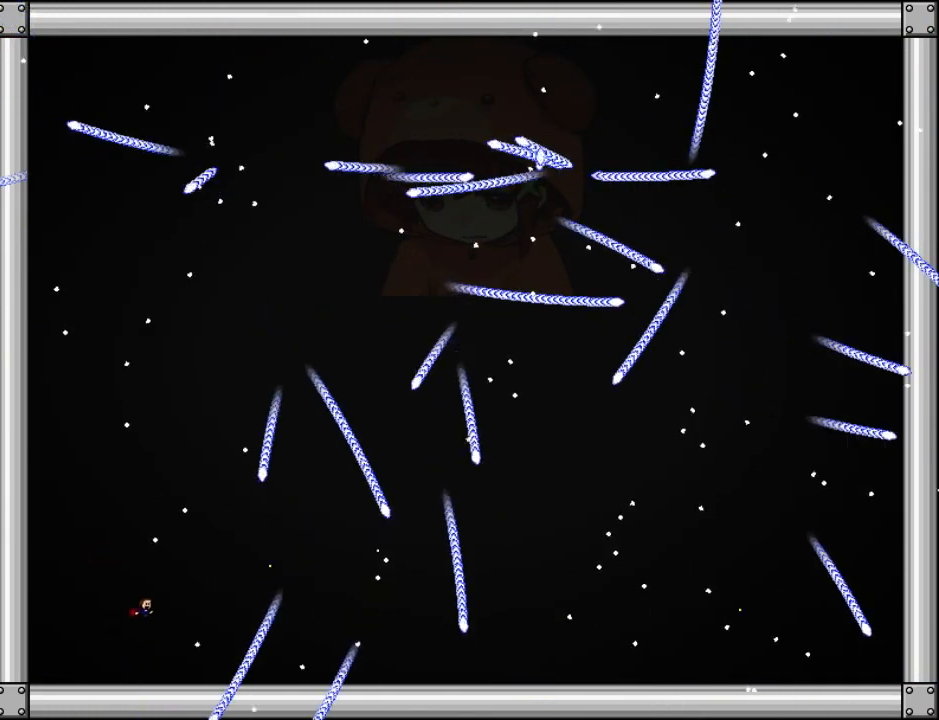
{"keys": ["left"], "events": [[20, "left", "down"], [20, "z", "up"], [100, "left", "up"], [260, "left", "down"], [360, "left", "up"], [440, "left", "down"]]}
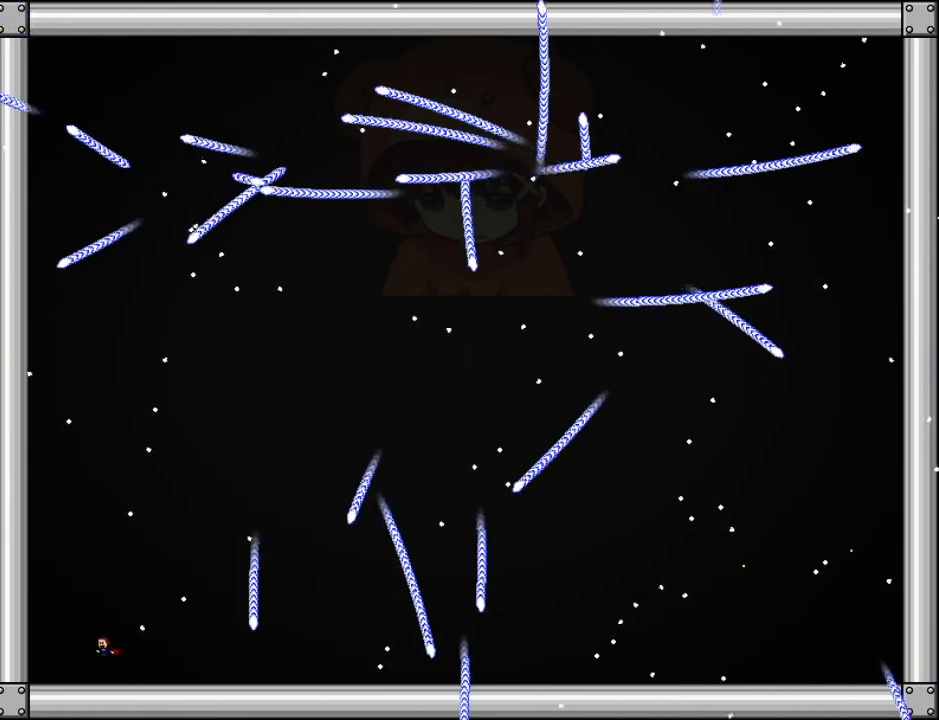
{"keys": ["left"], "events": [[200, "left", "up"], [280, "right", "down"], [420, "right", "up"], [480, "left", "down"]]}
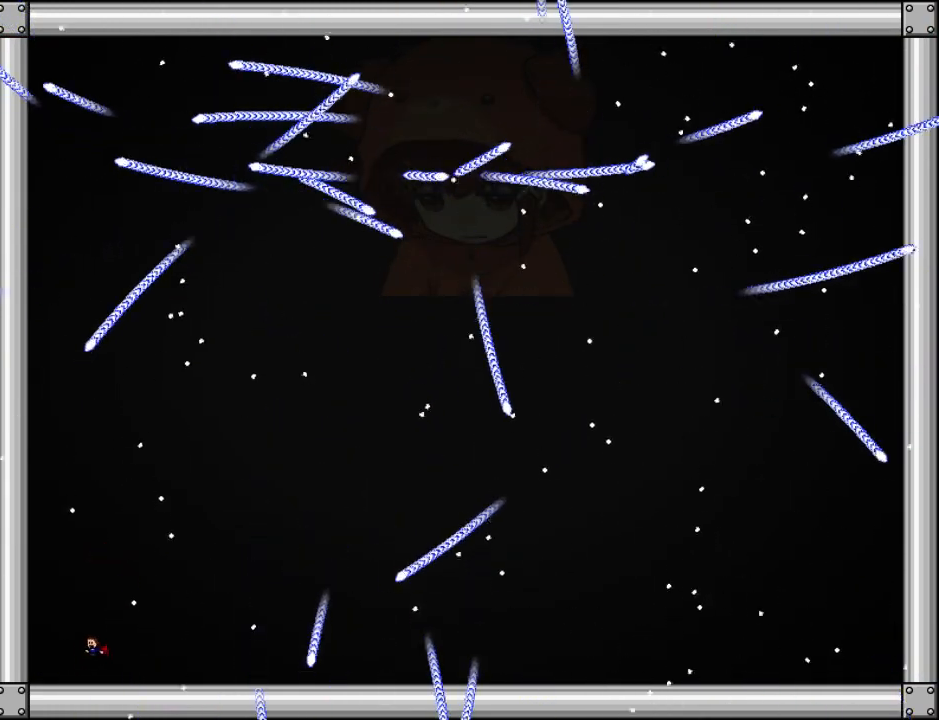
{"keys": ["left"], "events": [[80, "left", "up"], [140, "left", "down"], [260, "left", "up"], [440, "left", "down"]]}
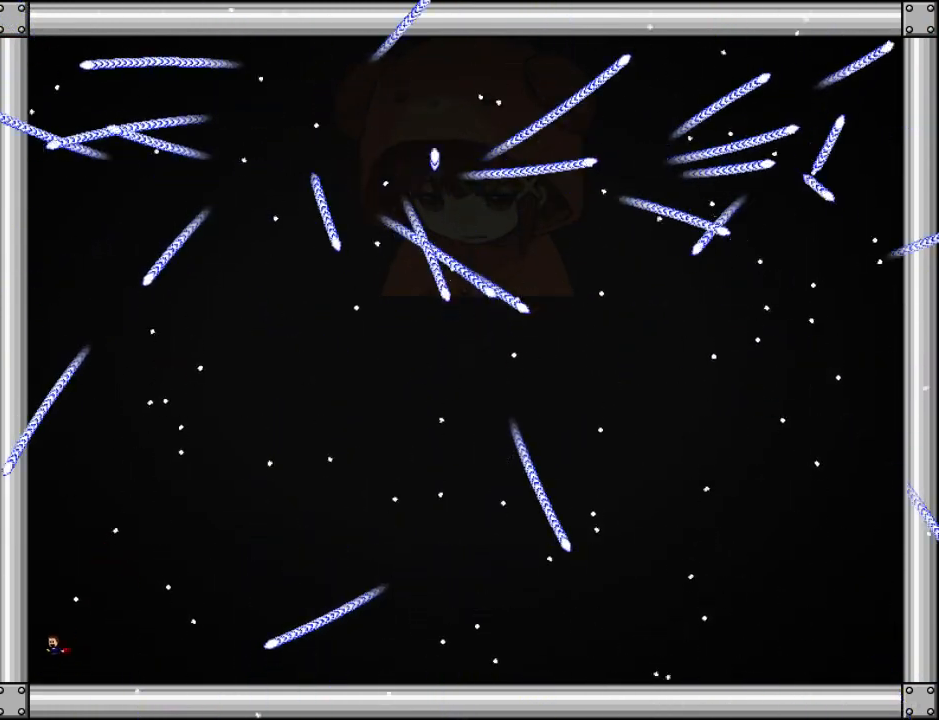
{"keys": ["right"], "events": [[100, "left", "up"], [160, "left", "down"], [380, "left", "up"], [440, "right", "down"]]}
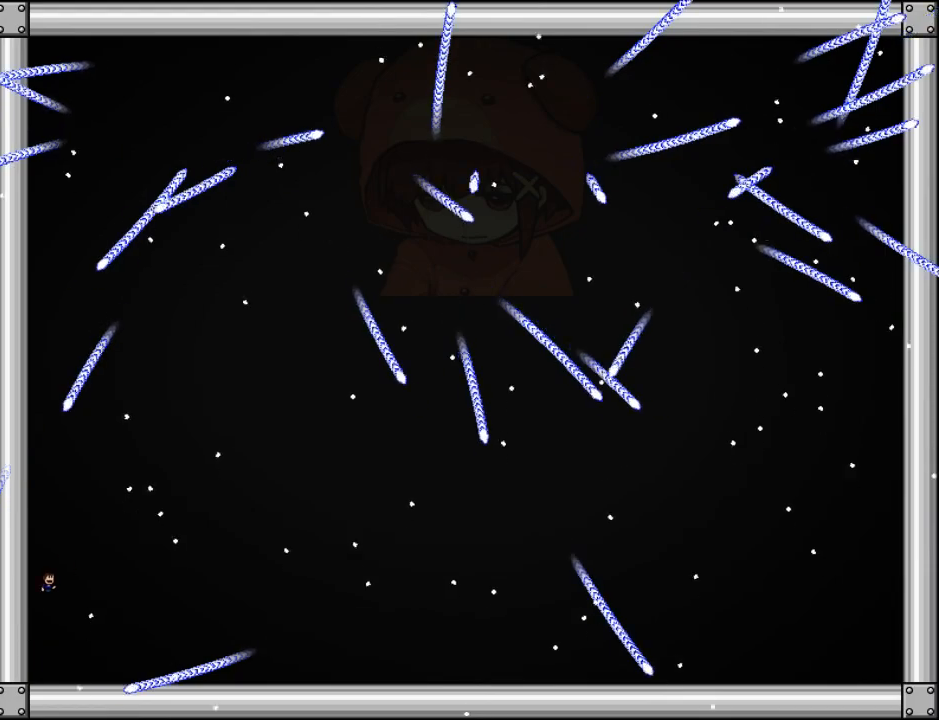
{"keys": ["left"], "events": [[200, "right", "up"], [240, "left", "down"]]}
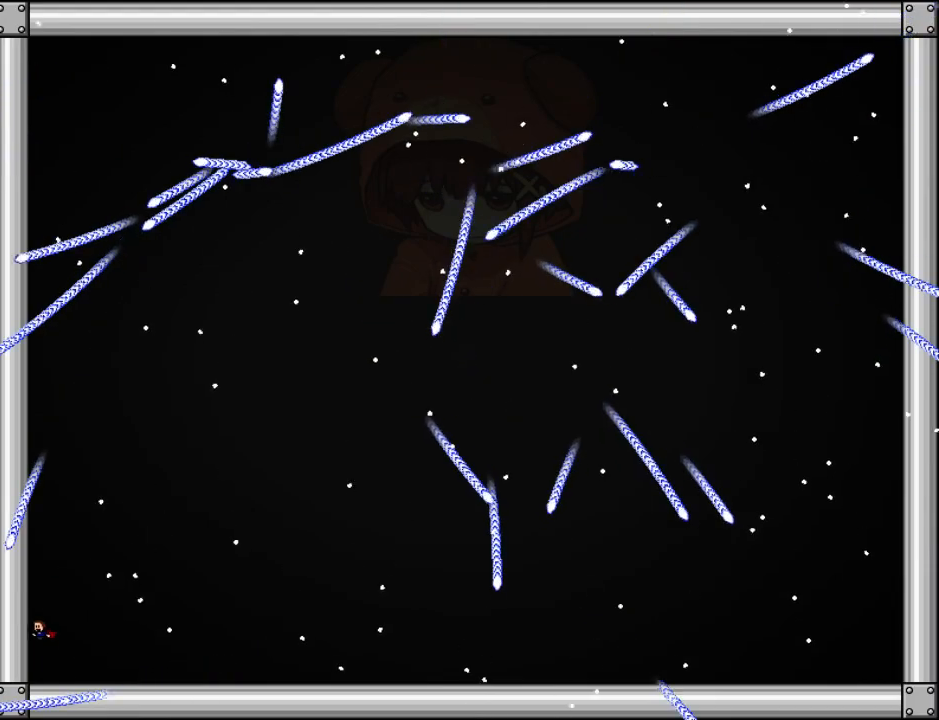
{"keys": ["right"], "events": [[60, "left", "up"], [60, "right", "down"], [200, "right", "up"], [220, "left", "down"], [340, "left", "up"], [460, "right", "down"]]}
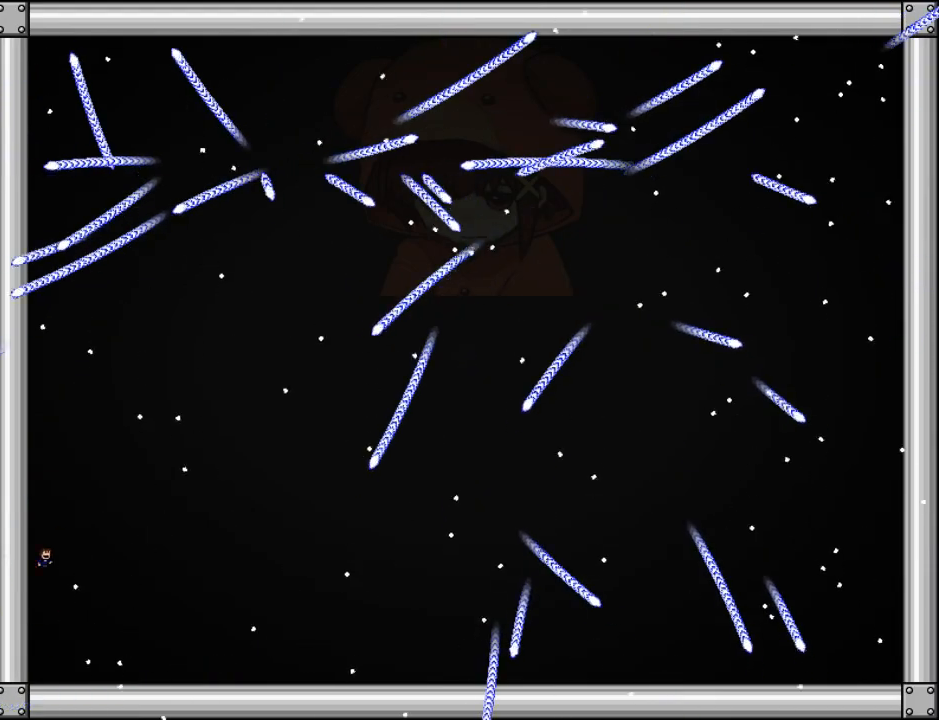
{"keys": ["left", "right"], "events": [[500, "left", "down"]]}
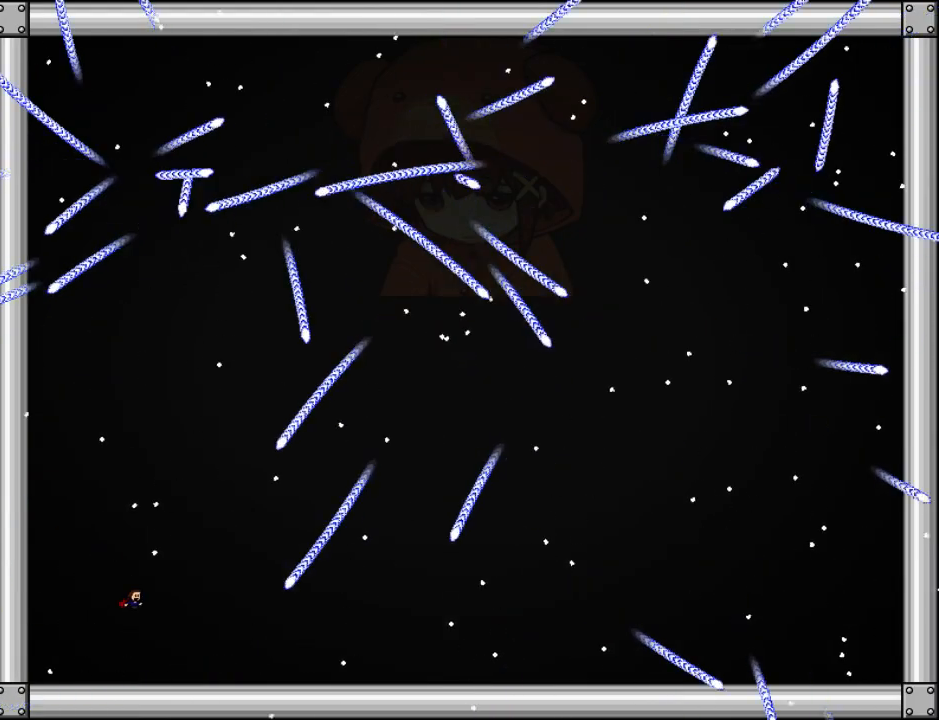
{"keys": ["left"], "events": [[40, "right", "up"], [140, "left", "up"], [180, "left", "down"]]}
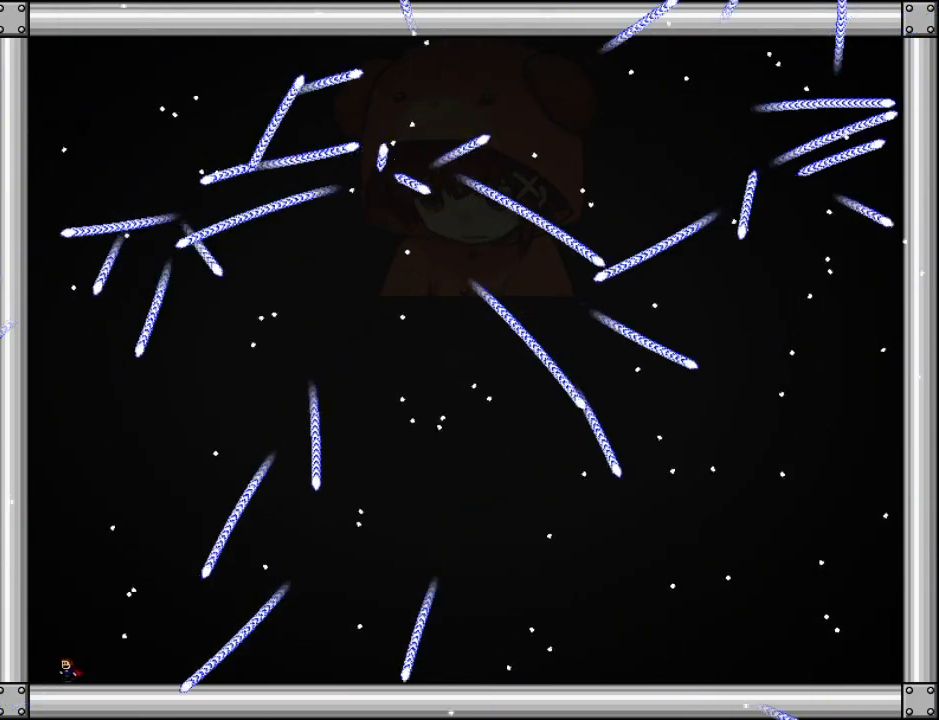
{"keys": [], "events": [[140, "left", "up"], [240, "right", "down"], [480, "right", "up"]]}
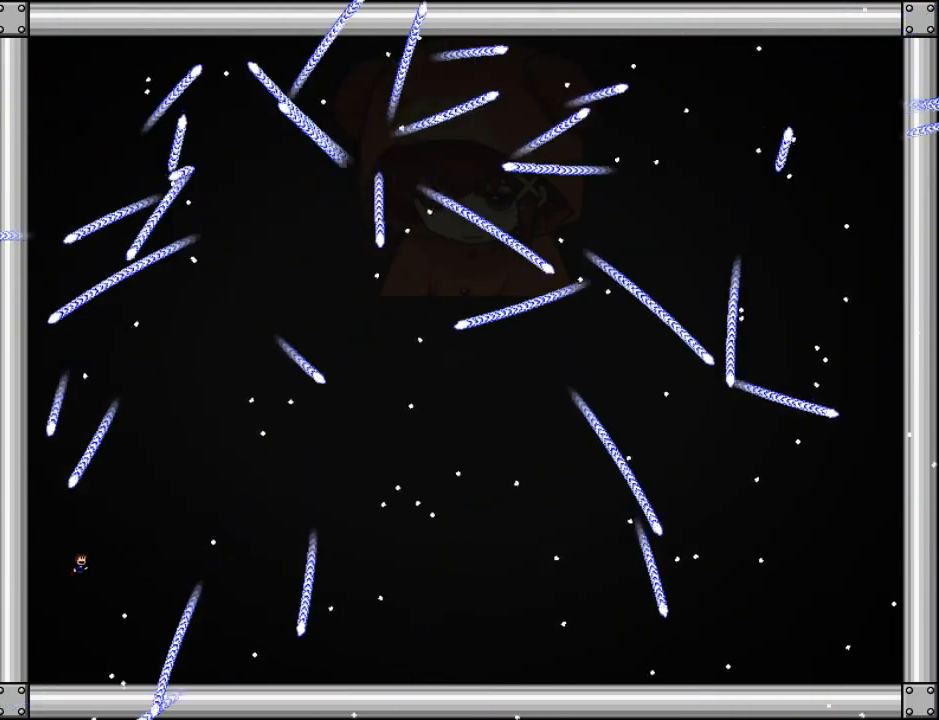
{"keys": ["right"], "events": [[180, "left", "down"], [280, "right", "down"], [340, "left", "up"]]}
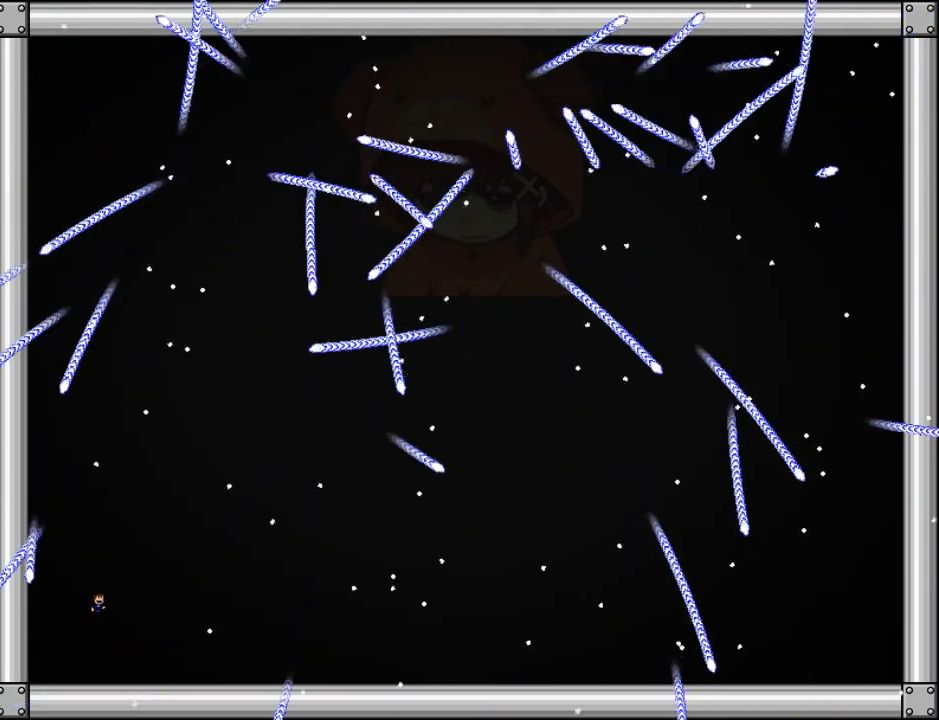
{"keys": ["down"], "events": [[360, "down", "down"], [360, "right", "up"]]}
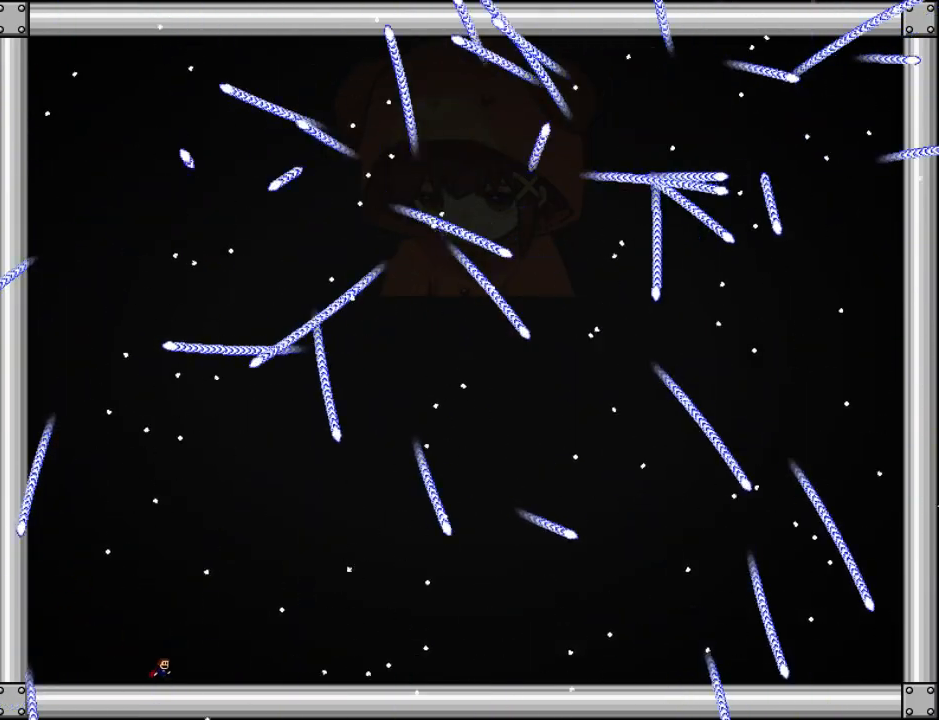
{"keys": ["down", "left"], "events": [[220, "left", "down"]]}
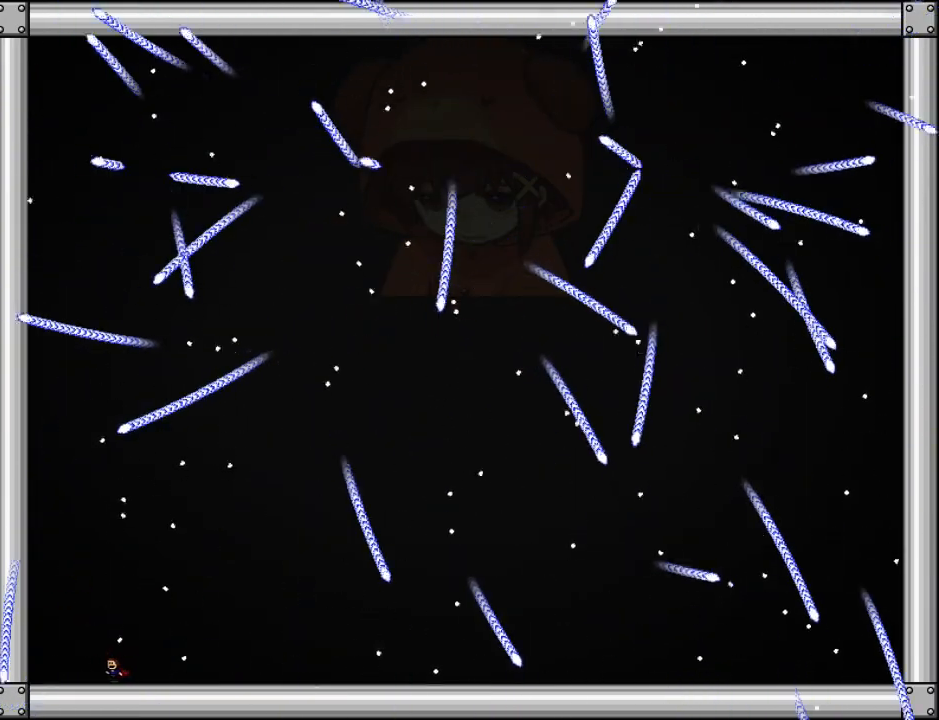
{"keys": ["down", "right"], "events": [[420, "left", "up"], [440, "right", "down"]]}